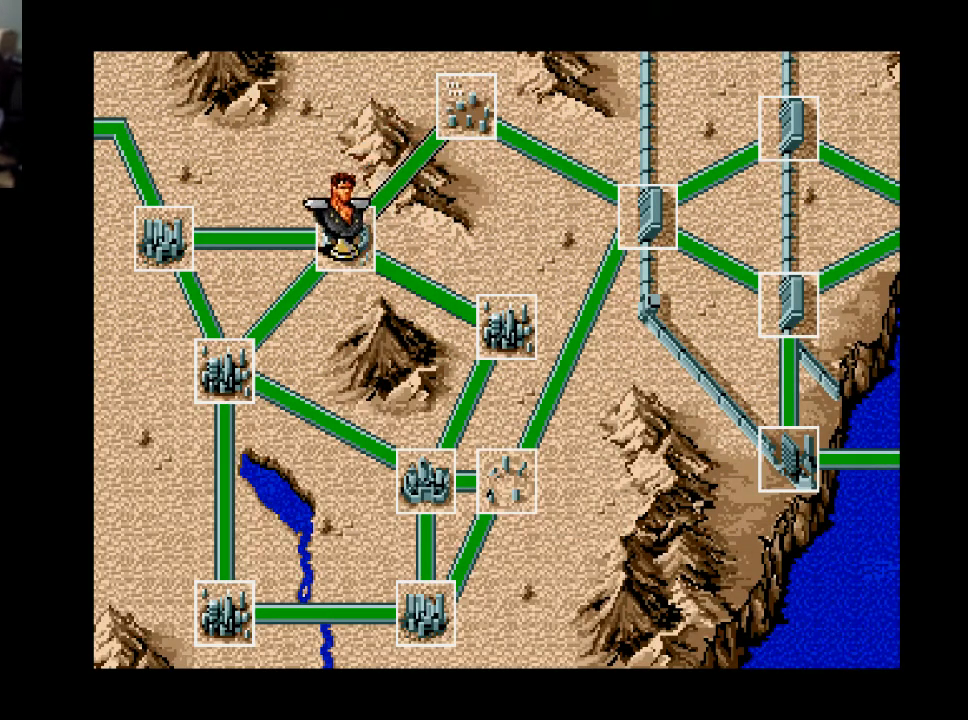
Gameplay with a controller (Xbox layout); each line is a JSON object with the inputs held at the frame after it. "events" lists button and stick changes between this image and that frame as [ms after this image, input, new state], when the widget could be followed in between. Not read: left_stick.
{"buttons": [], "right_stick": "center", "events": []}
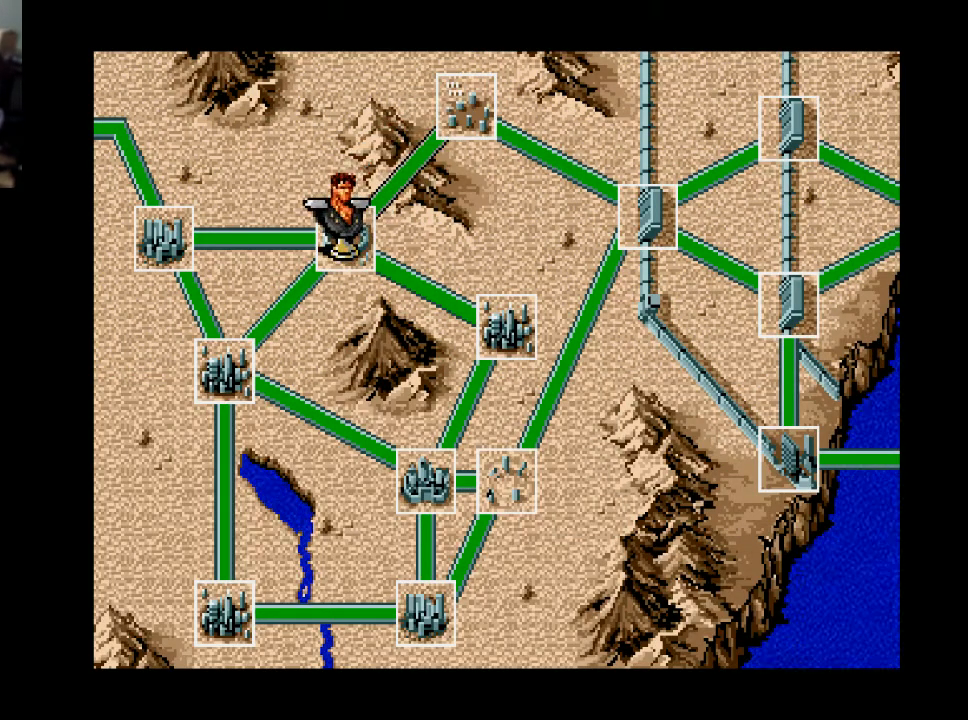
{"buttons": [], "right_stick": "center", "events": []}
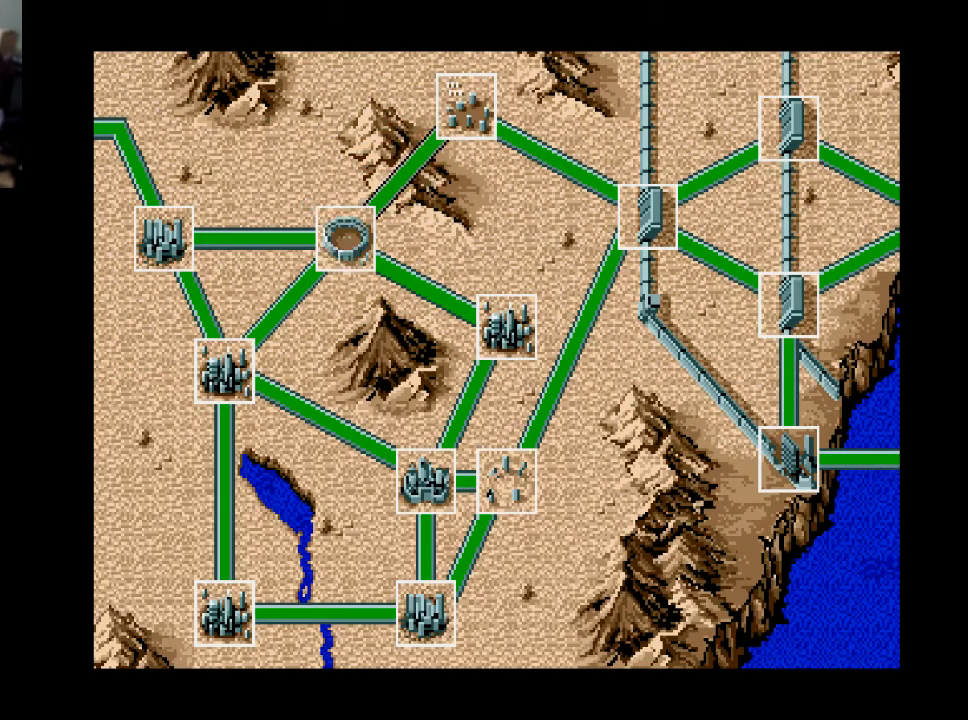
{"buttons": [], "right_stick": "center", "events": []}
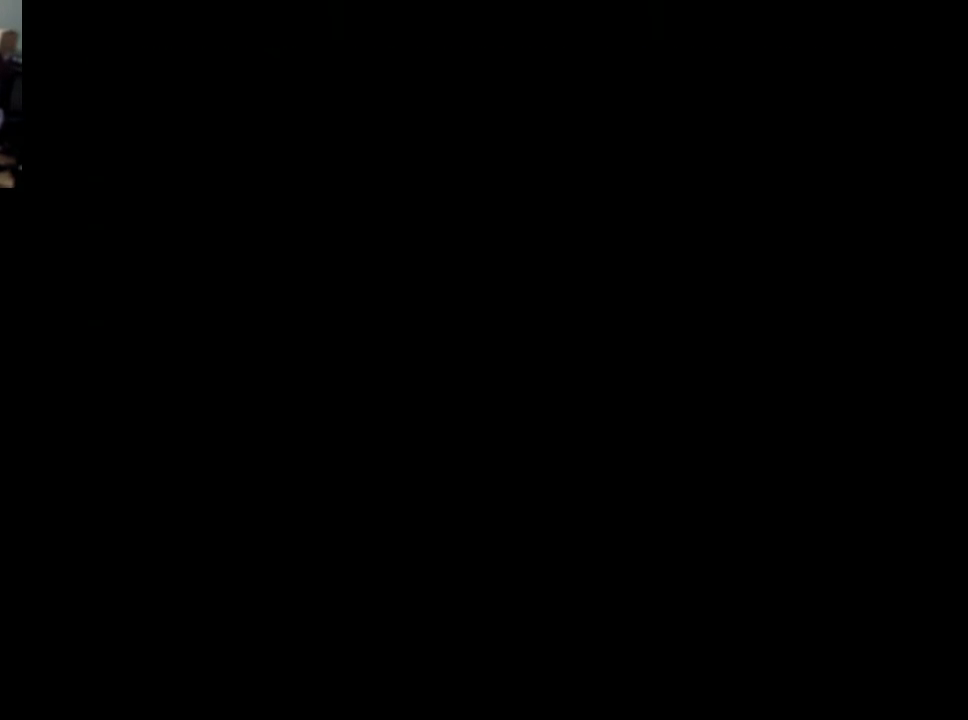
{"buttons": [], "right_stick": "center", "events": []}
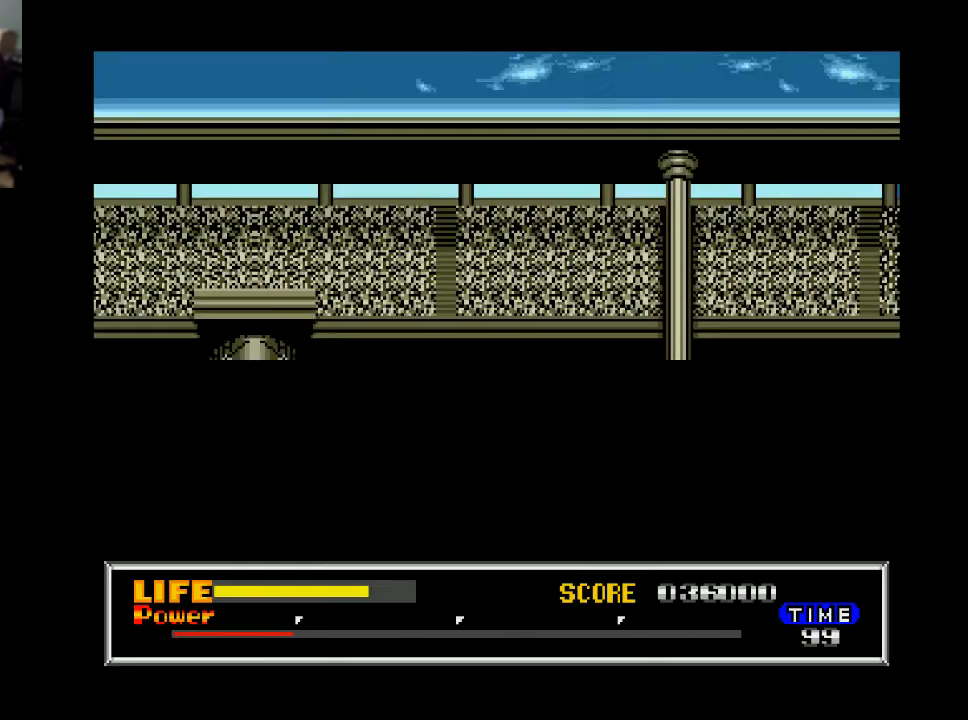
{"buttons": ["DPAD_RIGHT"], "right_stick": "center", "events": [[67, "DPAD_RIGHT", "down"]]}
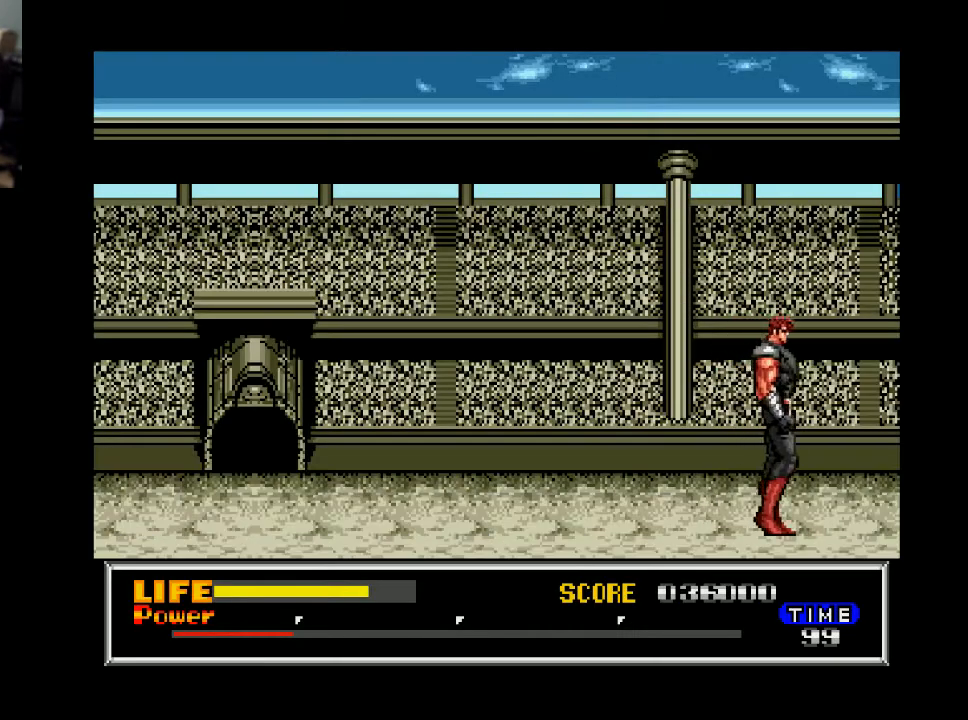
{"buttons": [], "right_stick": "center", "events": [[500, "DPAD_RIGHT", "up"]]}
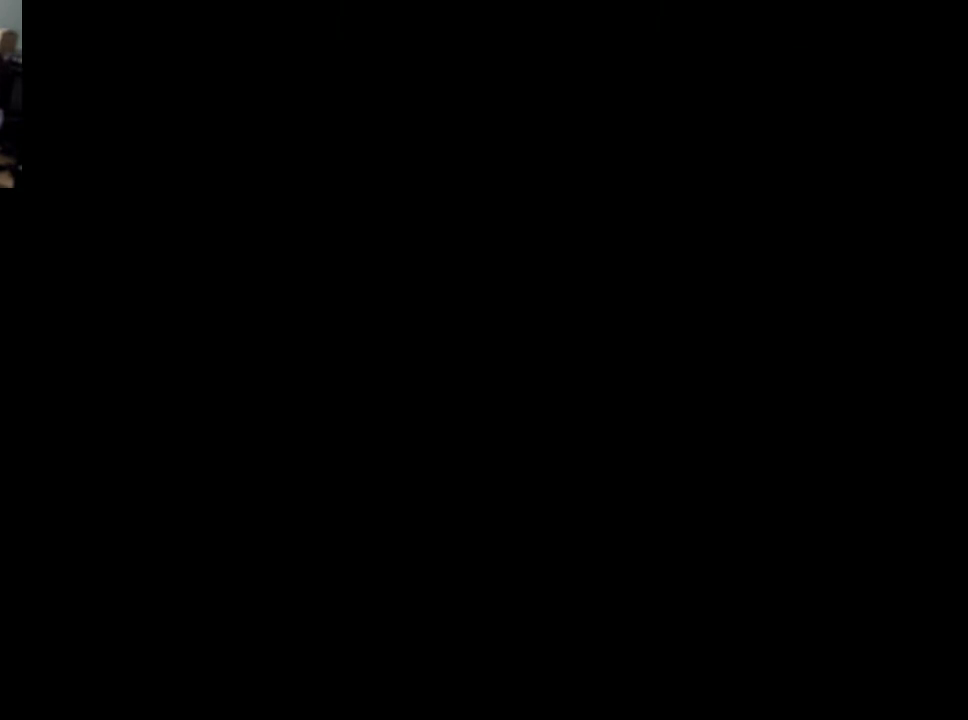
{"buttons": [], "right_stick": "center", "events": []}
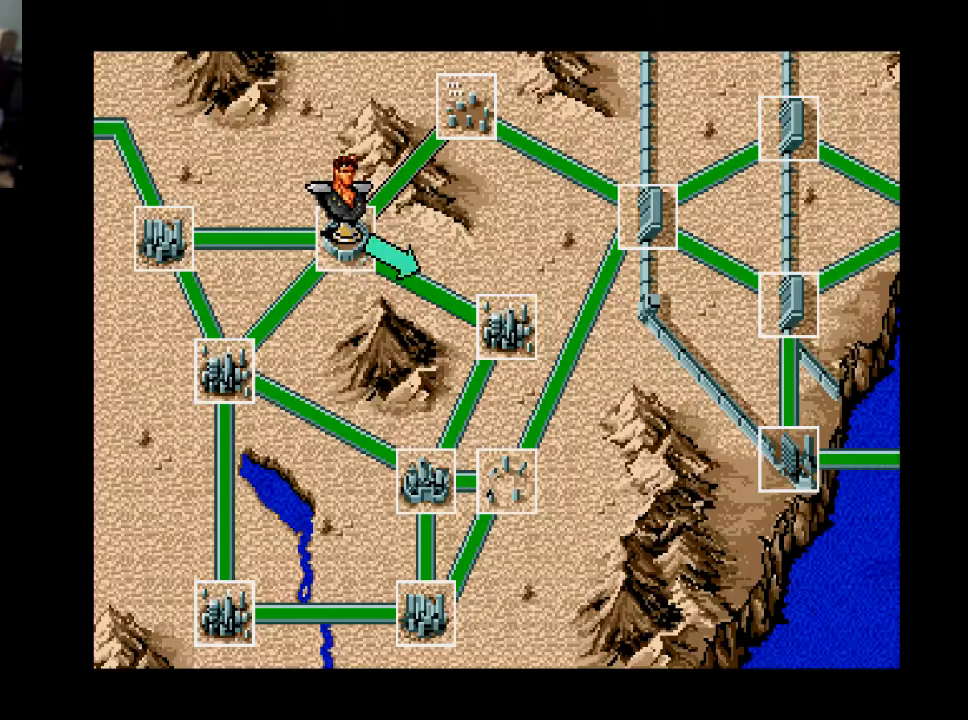
{"buttons": ["DPAD_LEFT"], "right_stick": "center", "events": [[167, "DPAD_LEFT", "down"], [267, "DPAD_LEFT", "up"], [500, "DPAD_LEFT", "down"]]}
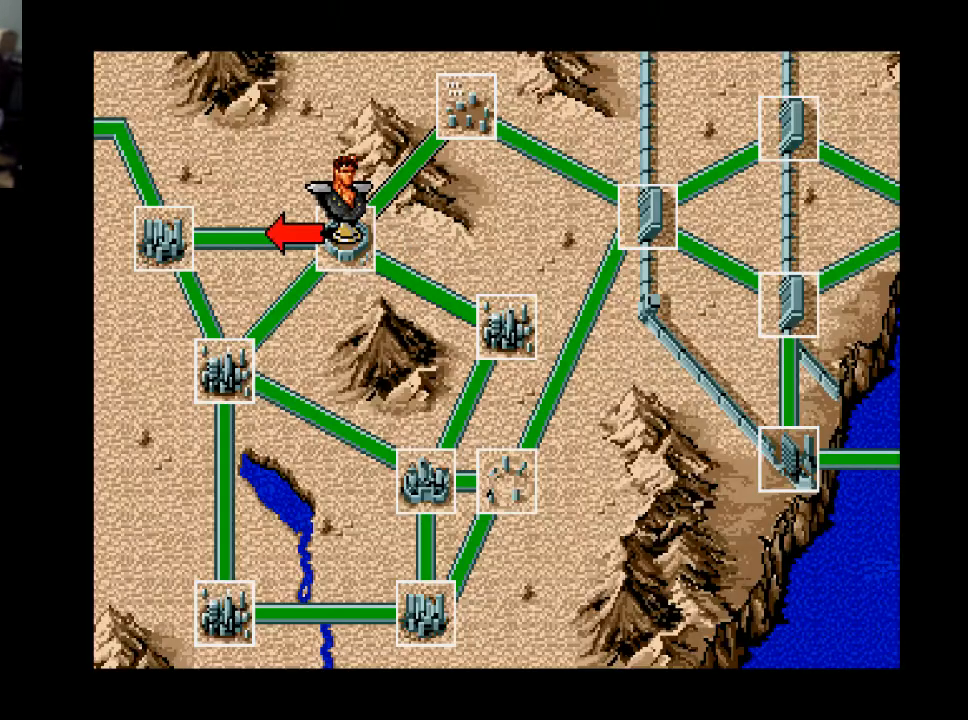
{"buttons": ["B"], "right_stick": "center", "events": [[100, "DPAD_LEFT", "up"], [167, "DPAD_LEFT", "down"], [233, "DPAD_LEFT", "up"], [467, "B", "down"]]}
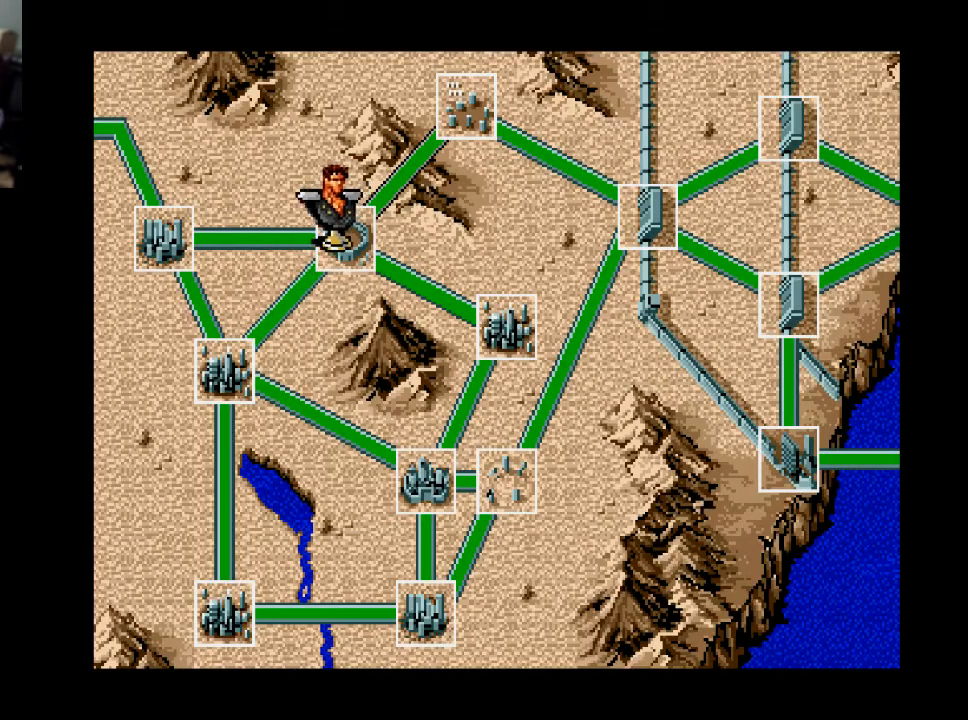
{"buttons": [], "right_stick": "center", "events": [[33, "B", "up"]]}
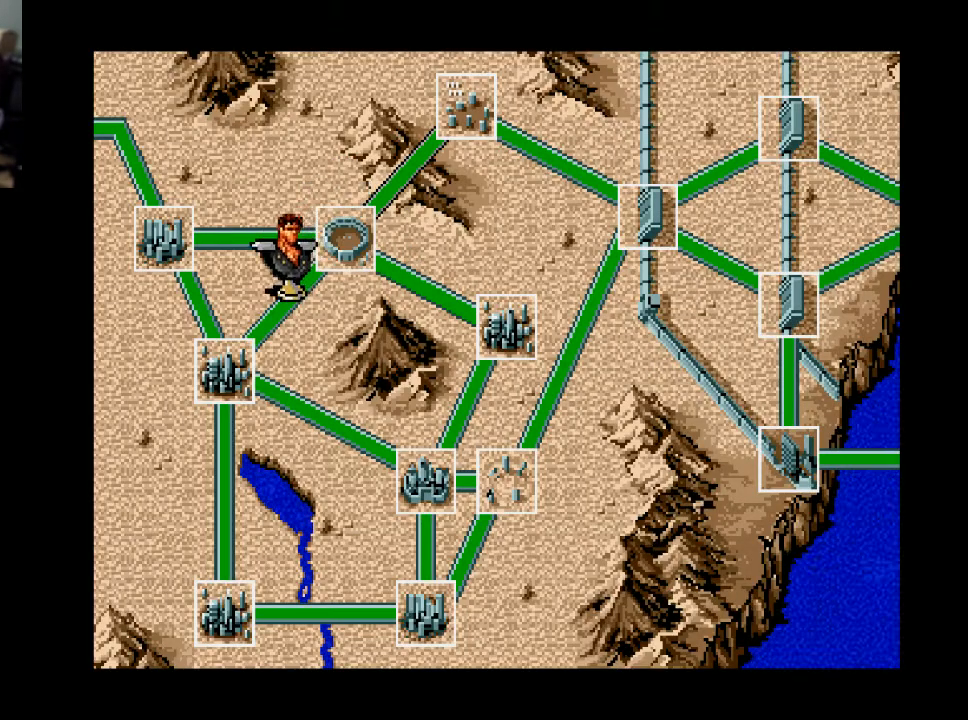
{"buttons": [], "right_stick": "center", "events": []}
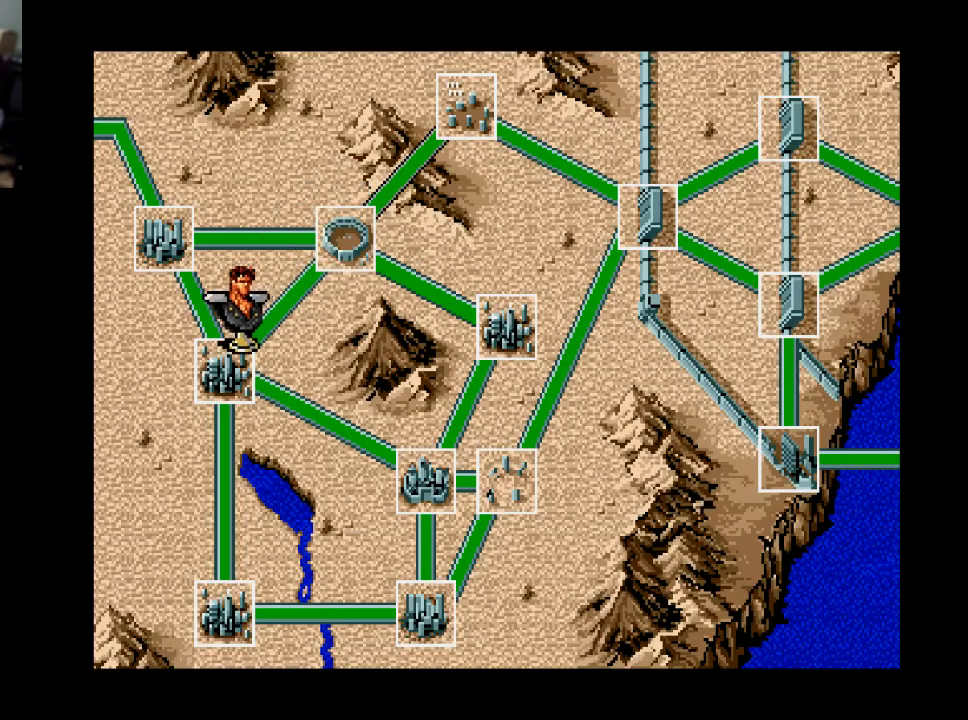
{"buttons": [], "right_stick": "center", "events": []}
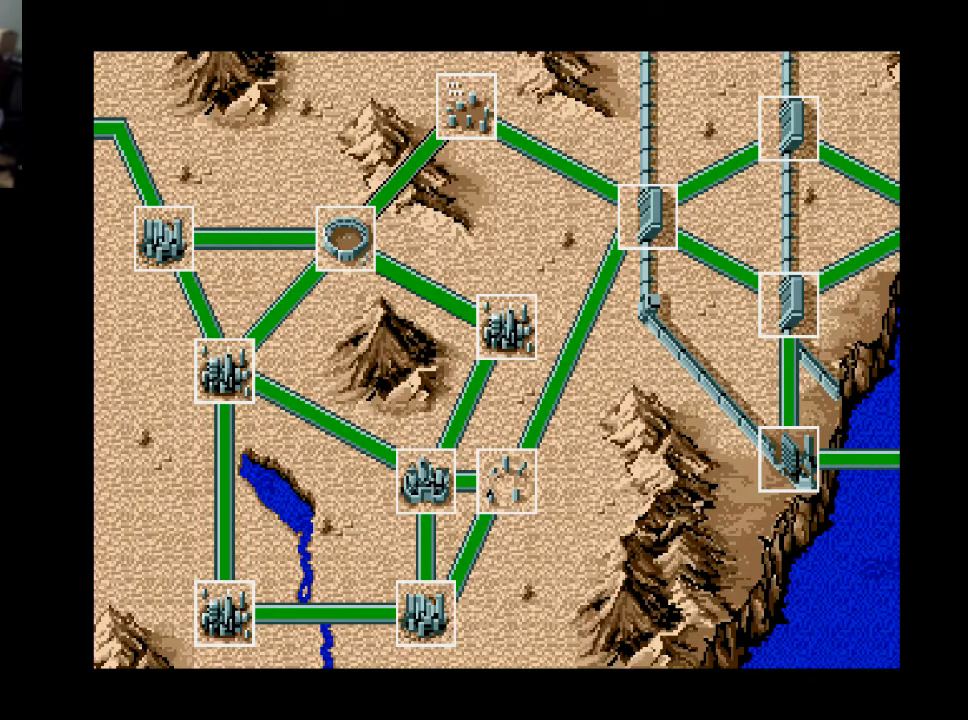
{"buttons": [], "right_stick": "center", "events": []}
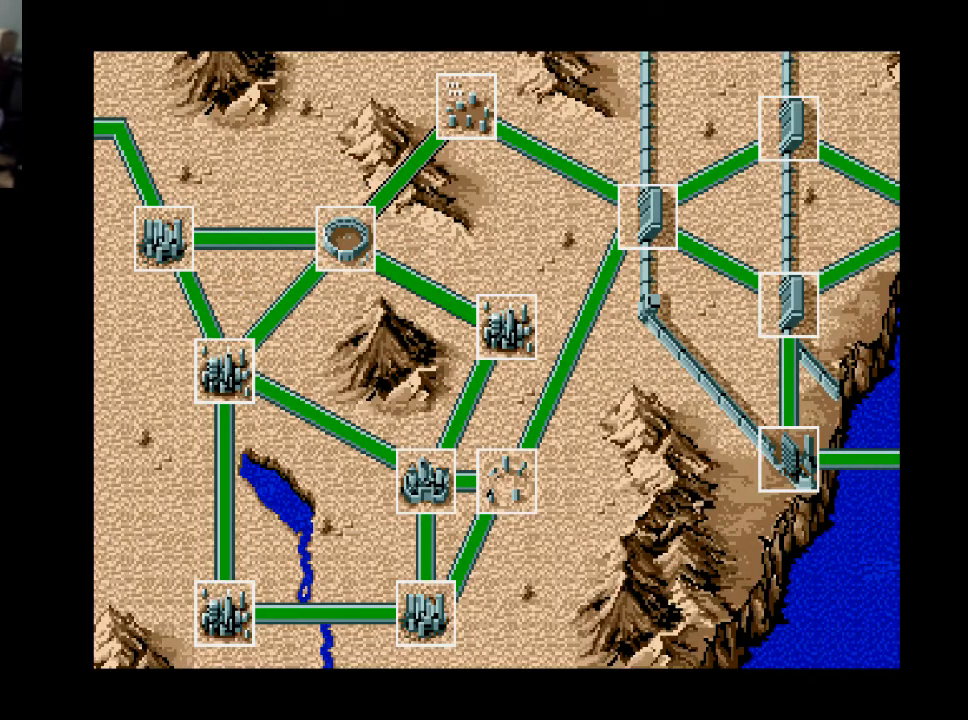
{"buttons": [], "right_stick": "center", "events": []}
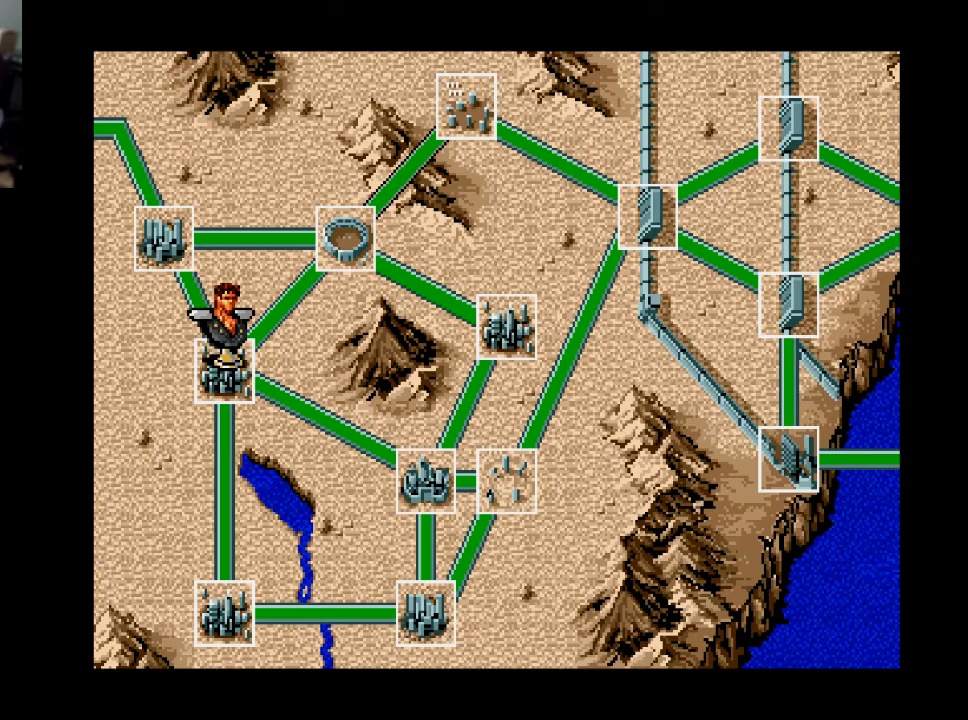
{"buttons": [], "right_stick": "center", "events": []}
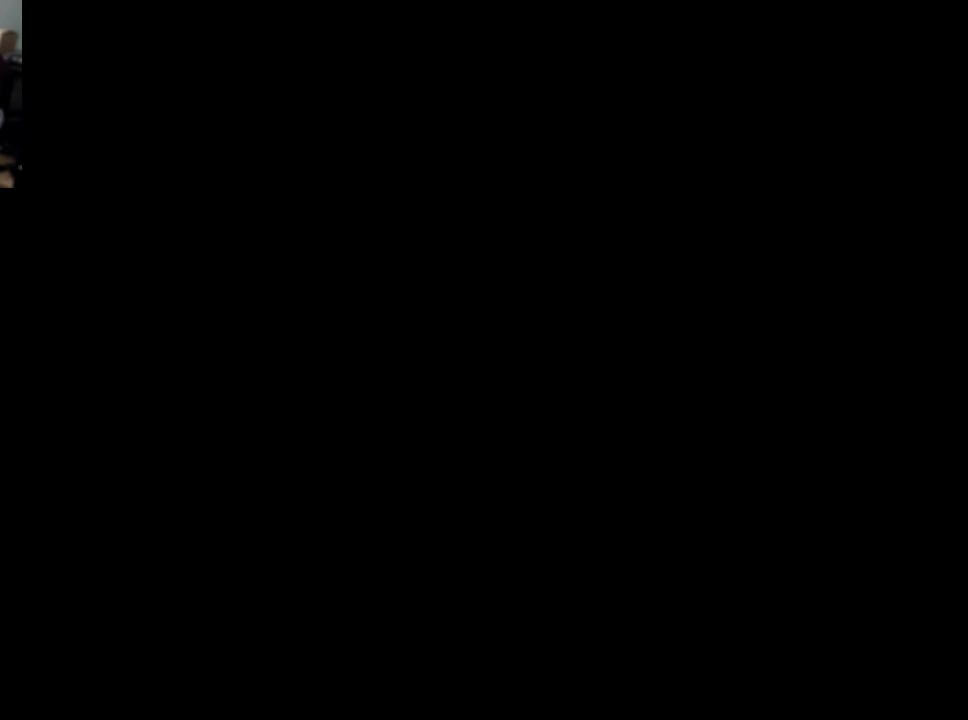
{"buttons": [], "right_stick": "center", "events": []}
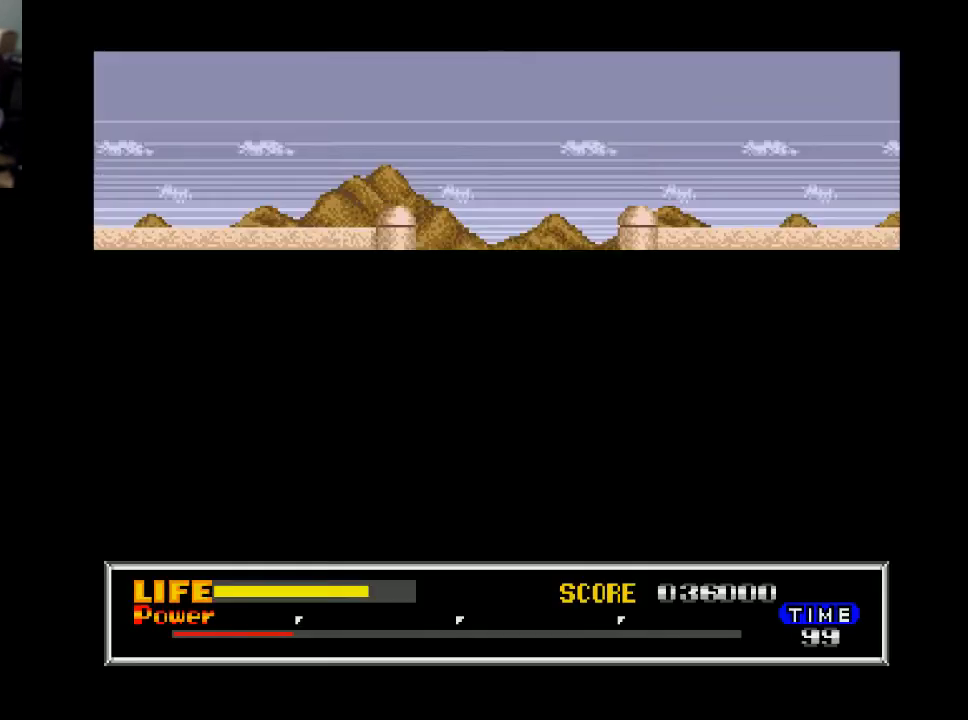
{"buttons": ["DPAD_RIGHT"], "right_stick": "center", "events": [[133, "DPAD_RIGHT", "down"]]}
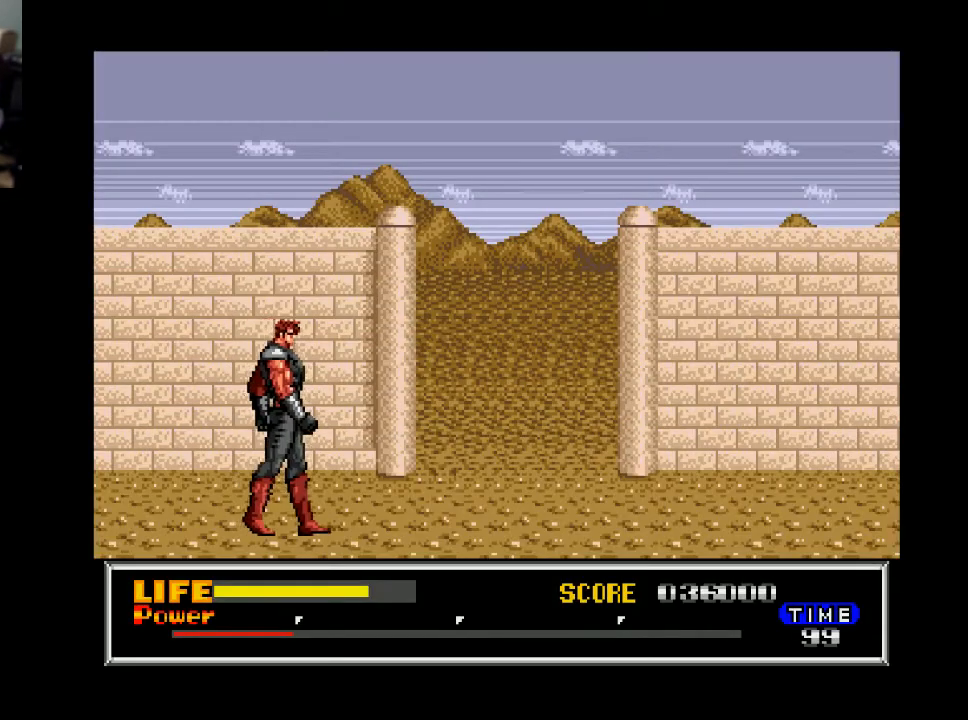
{"buttons": ["B", "DPAD_RIGHT"], "right_stick": "center", "events": [[133, "DPAD_RIGHT", "up"], [233, "B", "down"], [267, "DPAD_RIGHT", "down"], [367, "DPAD_UP", "down"], [400, "DPAD_UP", "up"]]}
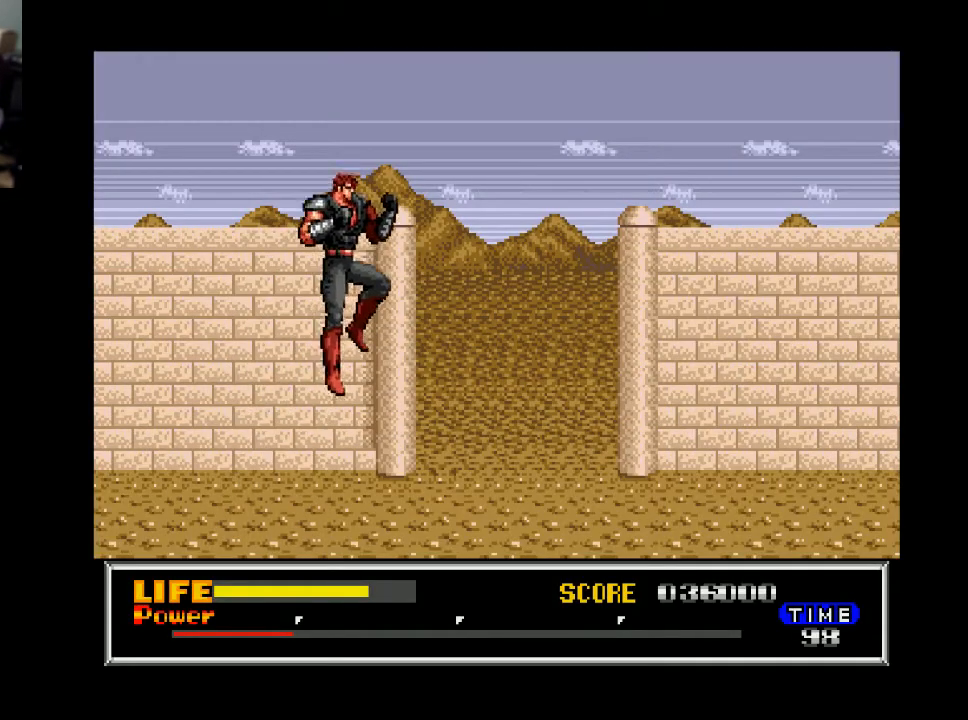
{"buttons": ["DPAD_RIGHT"], "right_stick": "center", "events": [[200, "B", "up"]]}
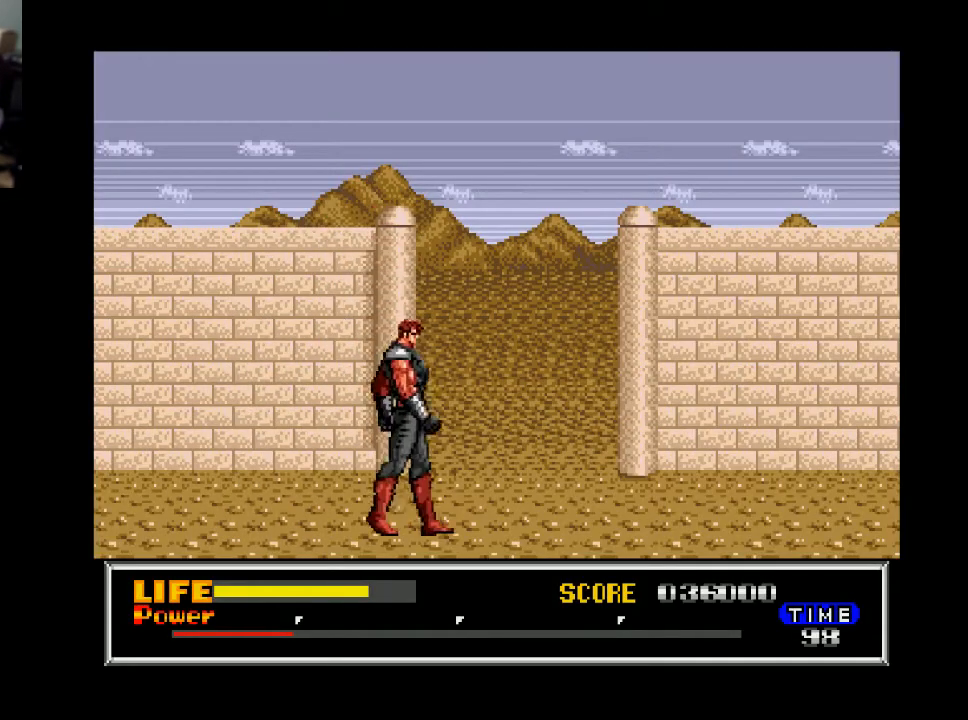
{"buttons": ["DPAD_RIGHT"], "right_stick": "center", "events": []}
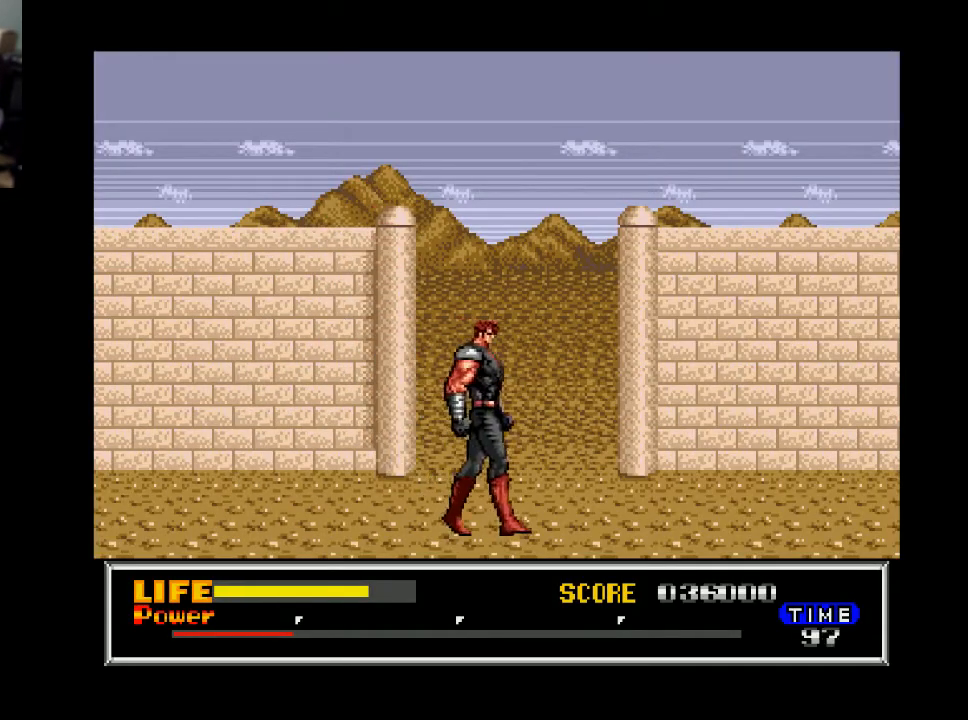
{"buttons": ["DPAD_RIGHT"], "right_stick": "center", "events": []}
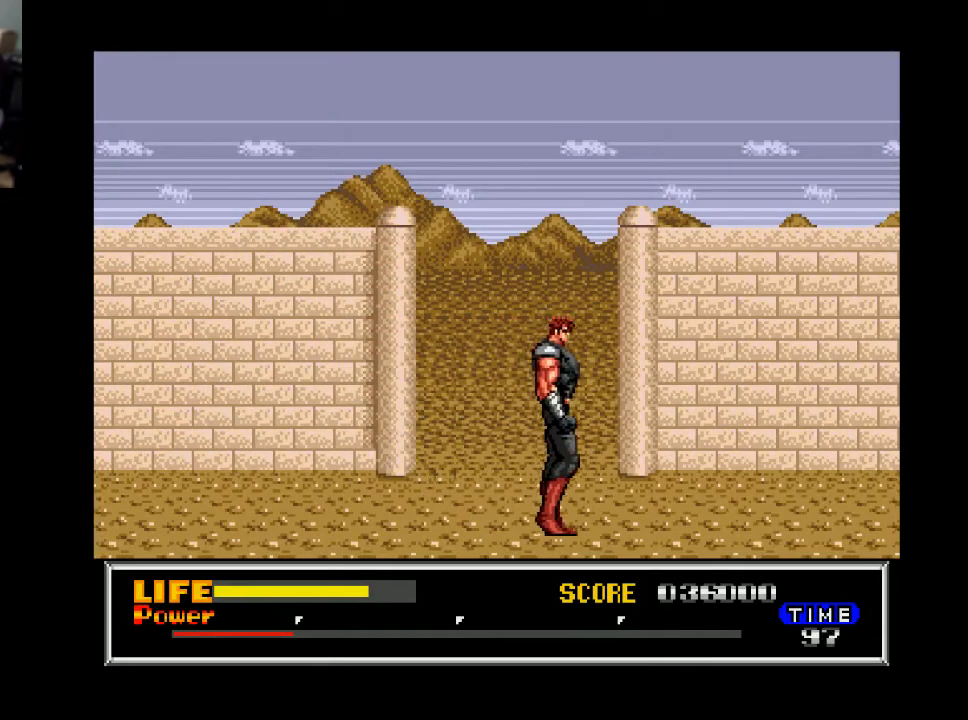
{"buttons": ["DPAD_RIGHT"], "right_stick": "center", "events": []}
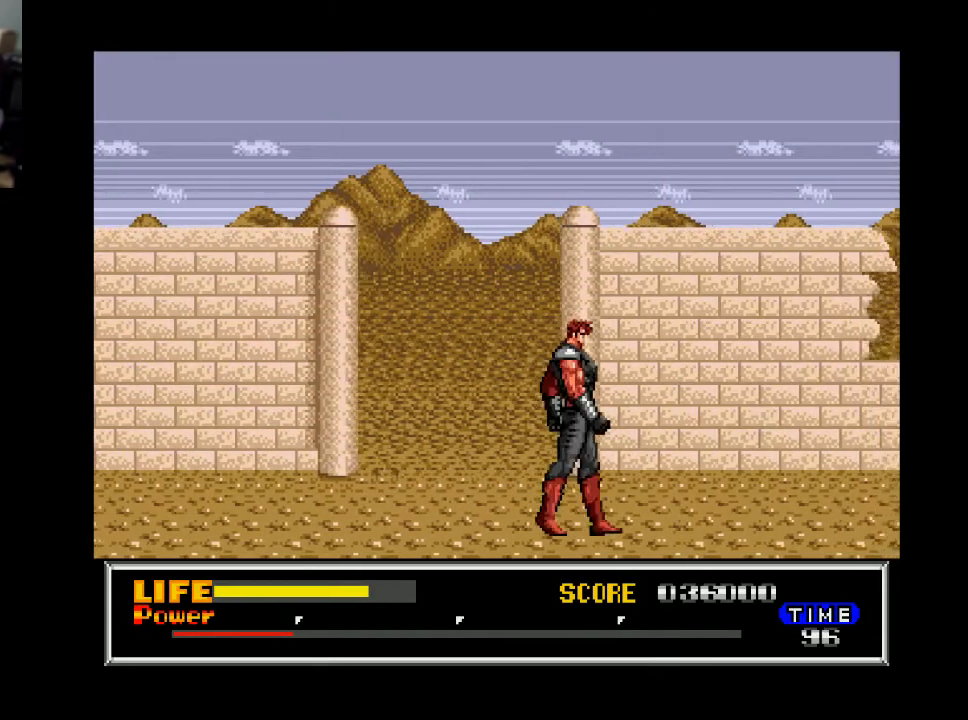
{"buttons": ["DPAD_RIGHT"], "right_stick": "center", "events": []}
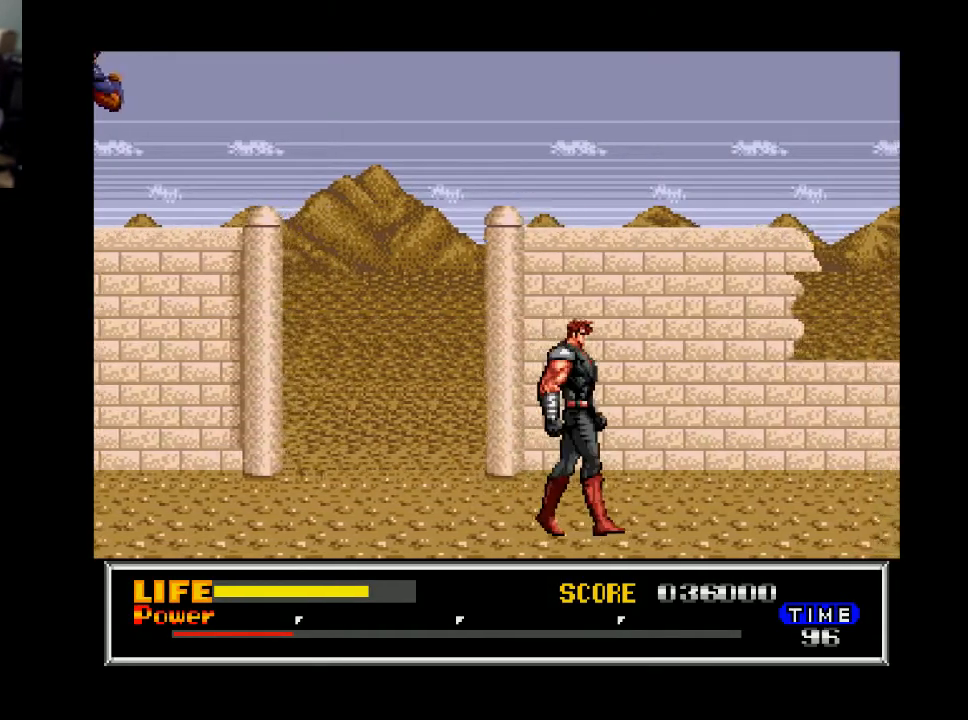
{"buttons": ["DPAD_RIGHT"], "right_stick": "center", "events": []}
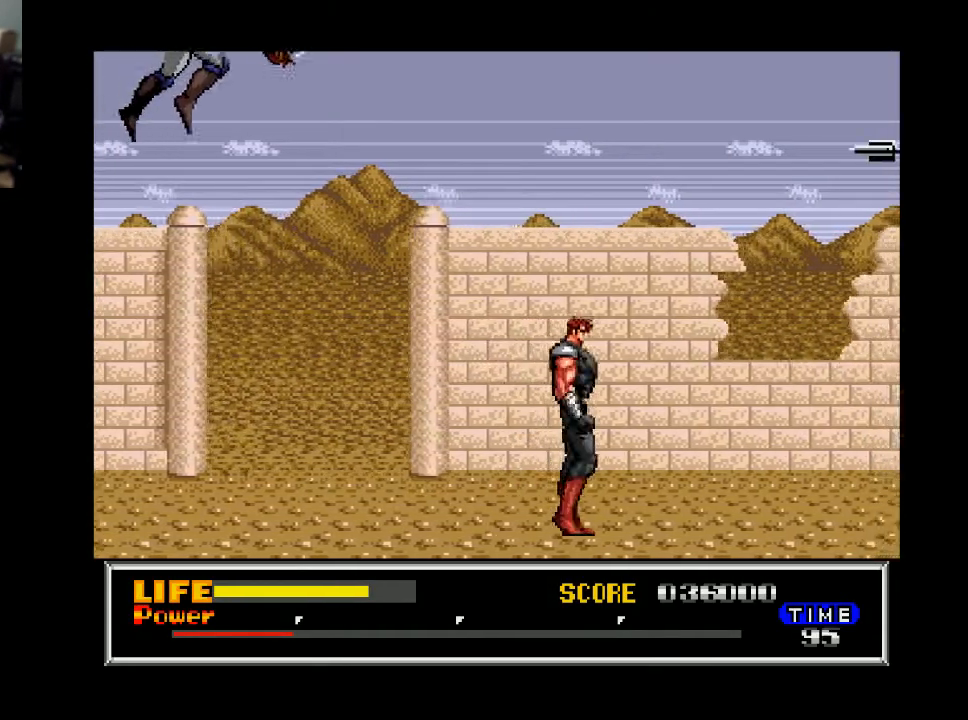
{"buttons": ["X", "DPAD_LEFT"], "right_stick": "center", "events": [[367, "DPAD_RIGHT", "up"], [433, "DPAD_LEFT", "down"], [500, "X", "down"]]}
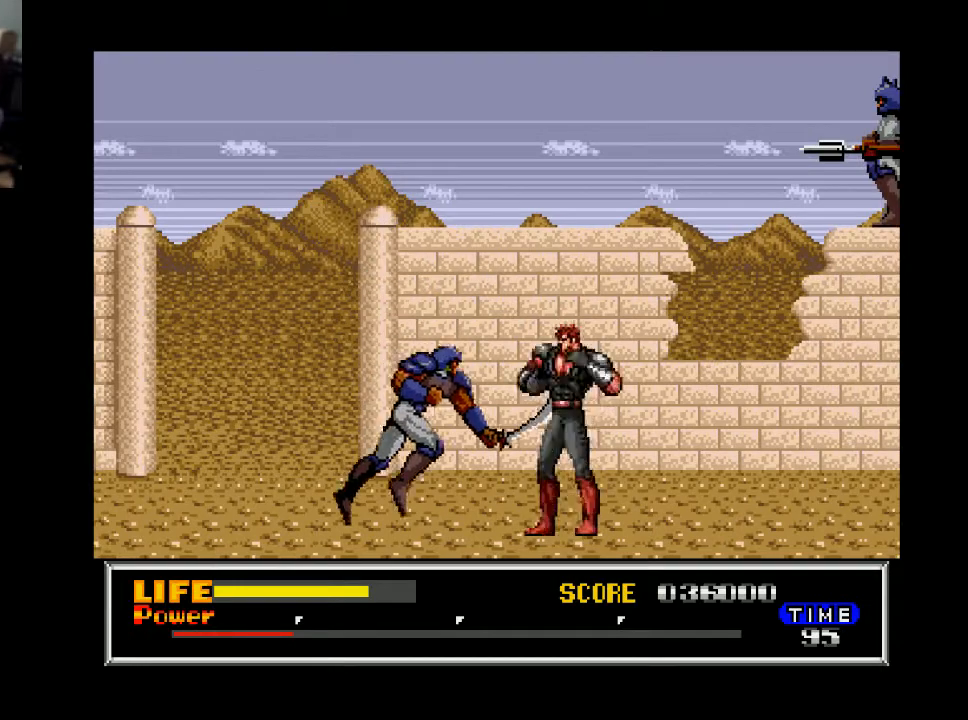
{"buttons": ["DPAD_RIGHT"], "right_stick": "center", "events": [[67, "DPAD_LEFT", "up"], [100, "X", "up"], [267, "DPAD_RIGHT", "down"]]}
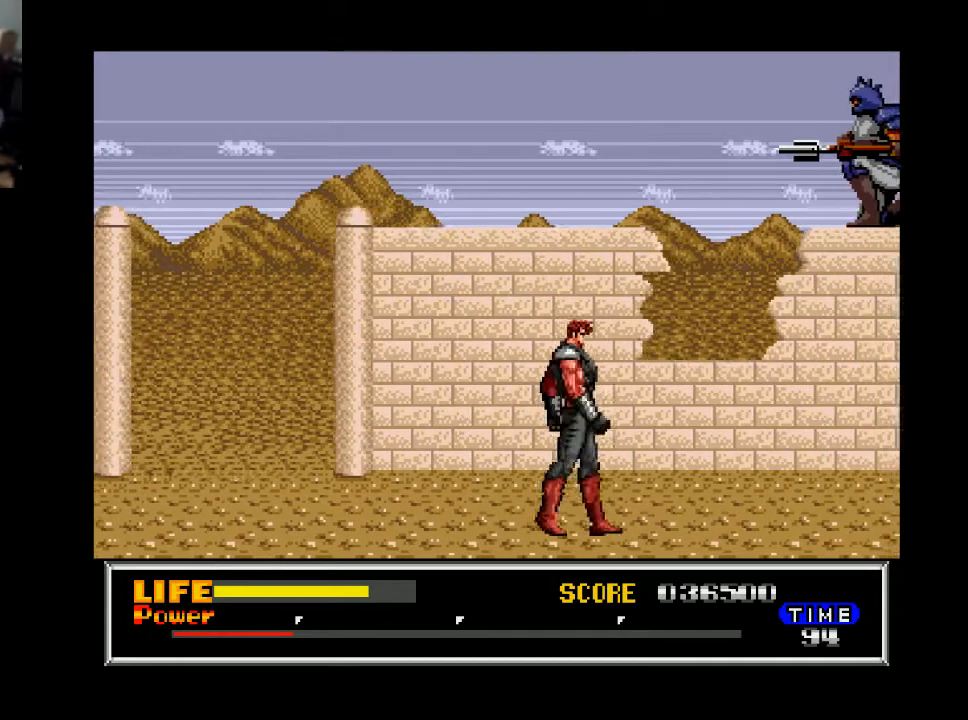
{"buttons": ["DPAD_RIGHT"], "right_stick": "center", "events": []}
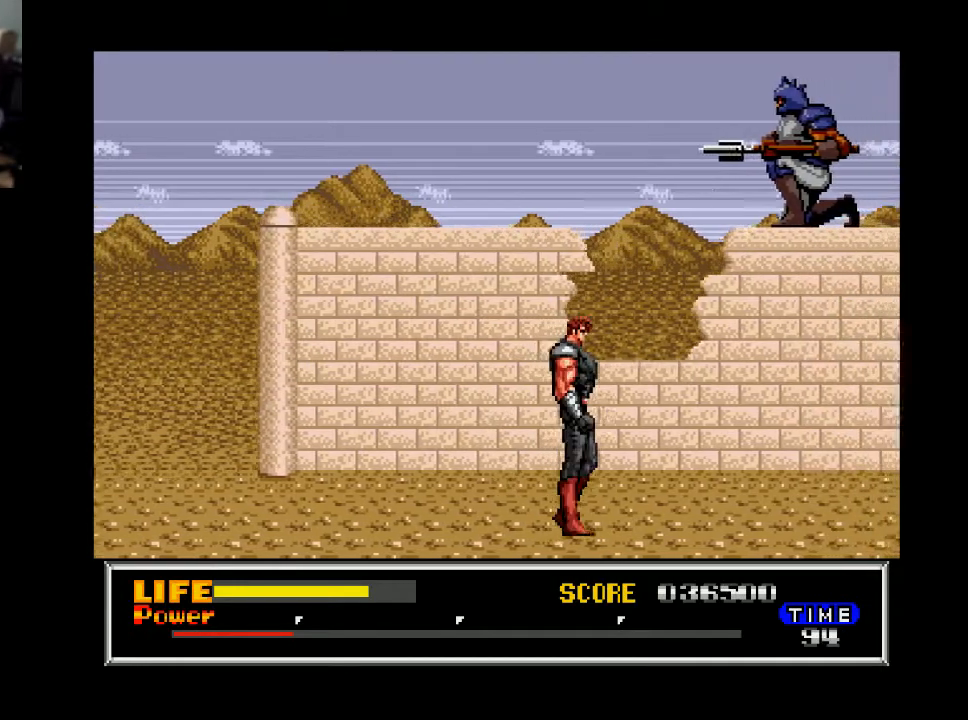
{"buttons": ["DPAD_RIGHT"], "right_stick": "center", "events": []}
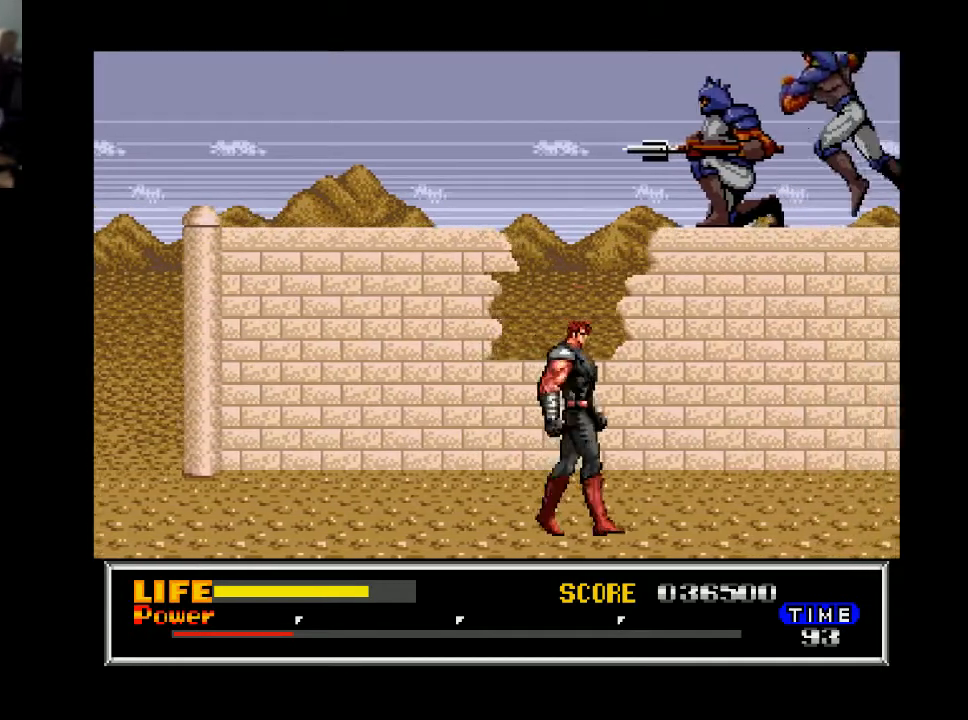
{"buttons": ["DPAD_RIGHT"], "right_stick": "center", "events": [[33, "B", "down"], [133, "B", "up"], [233, "X", "down"], [333, "X", "up"], [433, "X", "down"], [467, "X", "up"]]}
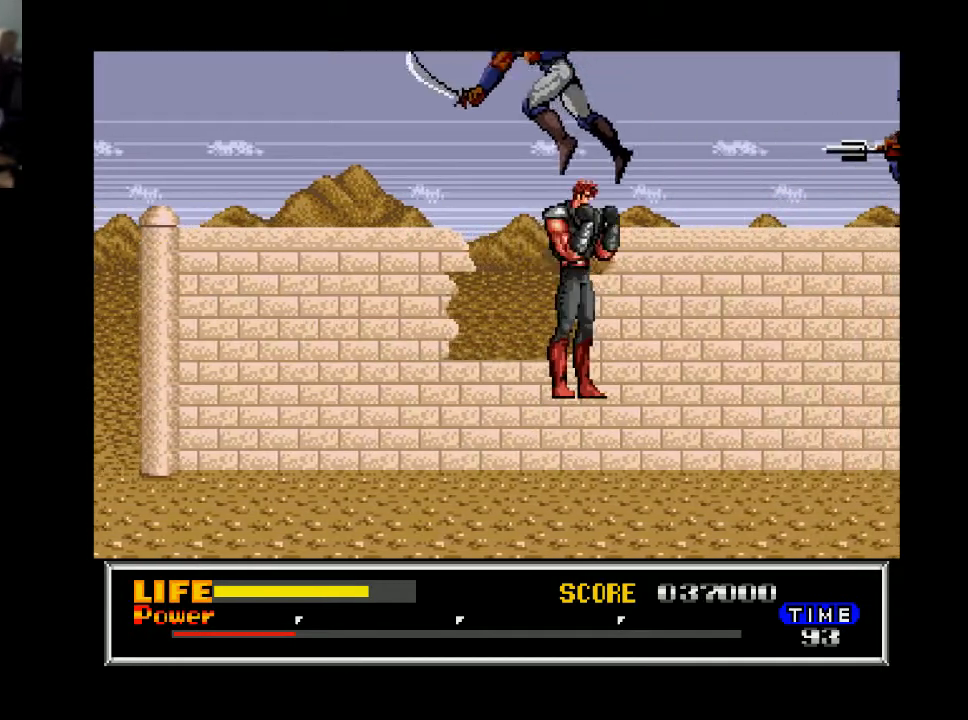
{"buttons": ["DPAD_LEFT"], "right_stick": "center", "events": [[100, "DPAD_RIGHT", "up"], [400, "DPAD_LEFT", "down"]]}